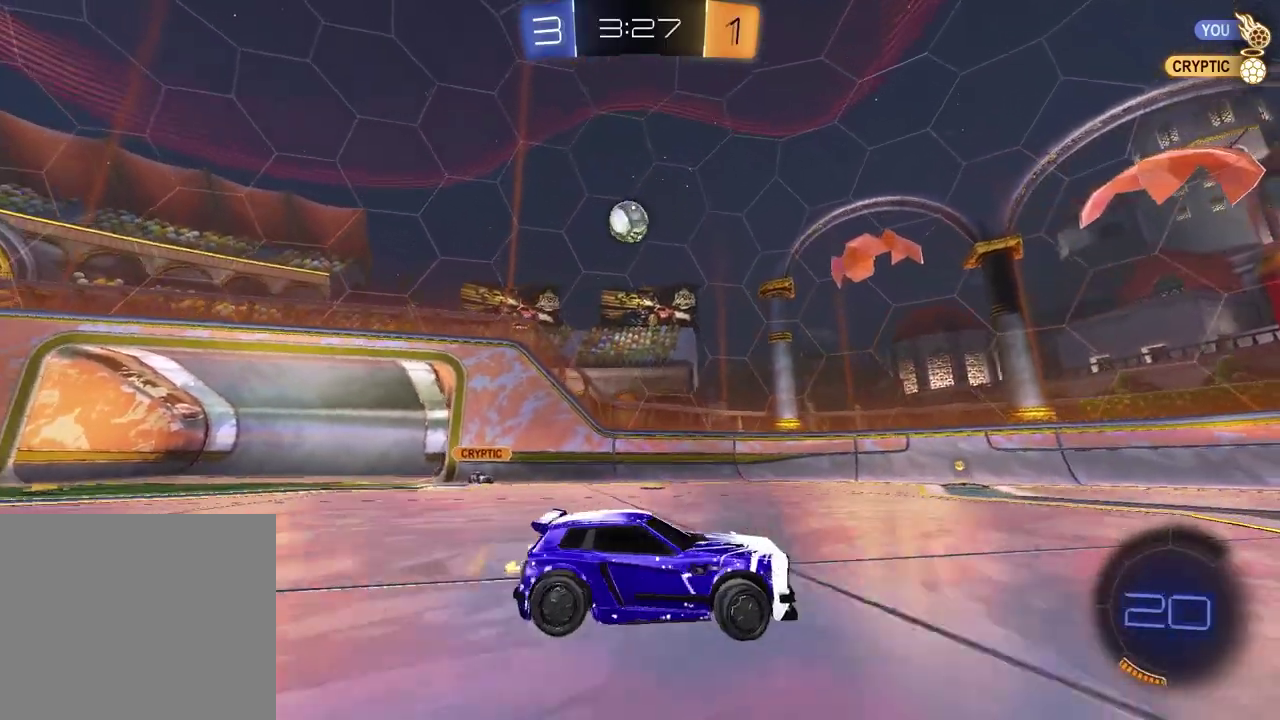
Gameplay with a controller (PlayStation layout); each line is a JSON object with the inputs held at the frame after it. "events" lists button and stick changes between this image and that frame as [ms after this image, input, new state], when the widget could be followed in between. Not read: R1.
{"buttons": ["R2"], "left_stick": "left", "right_stick": "center"}
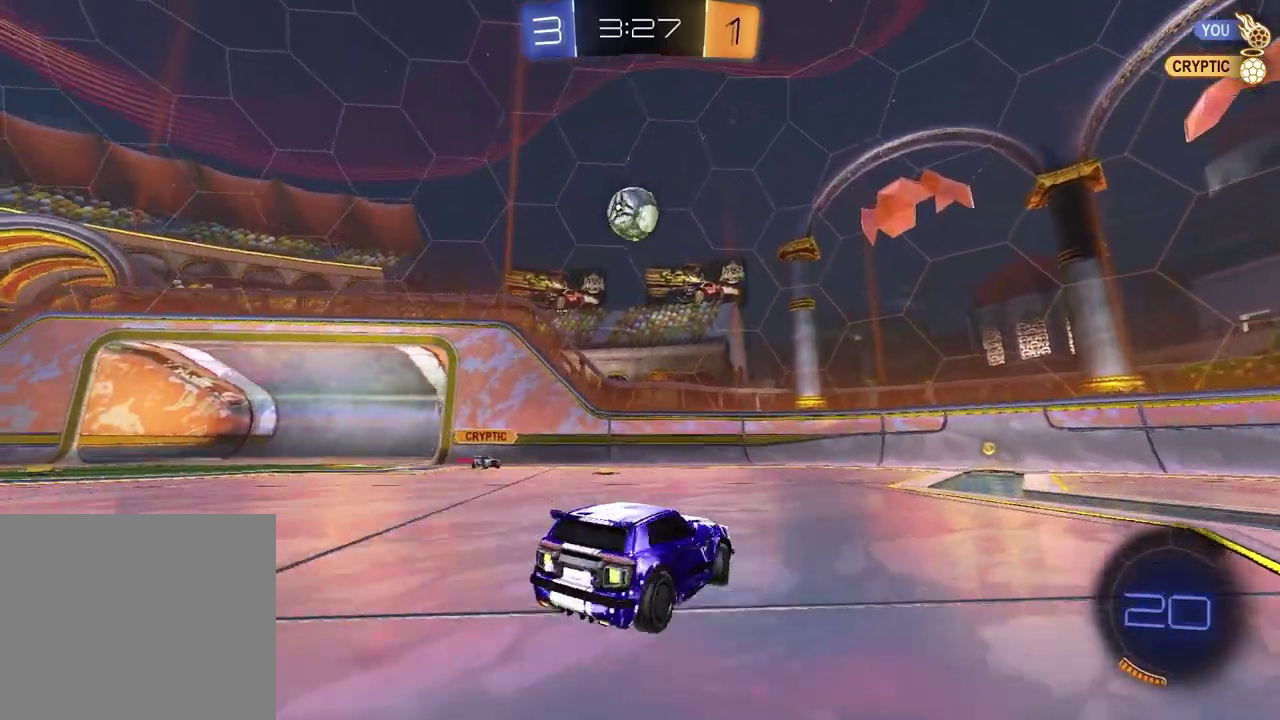
{"buttons": [], "left_stick": "right", "right_stick": "center", "events": [[50, "left_stick", "center"], [233, "R2", "up"], [467, "left_stick", "right"]]}
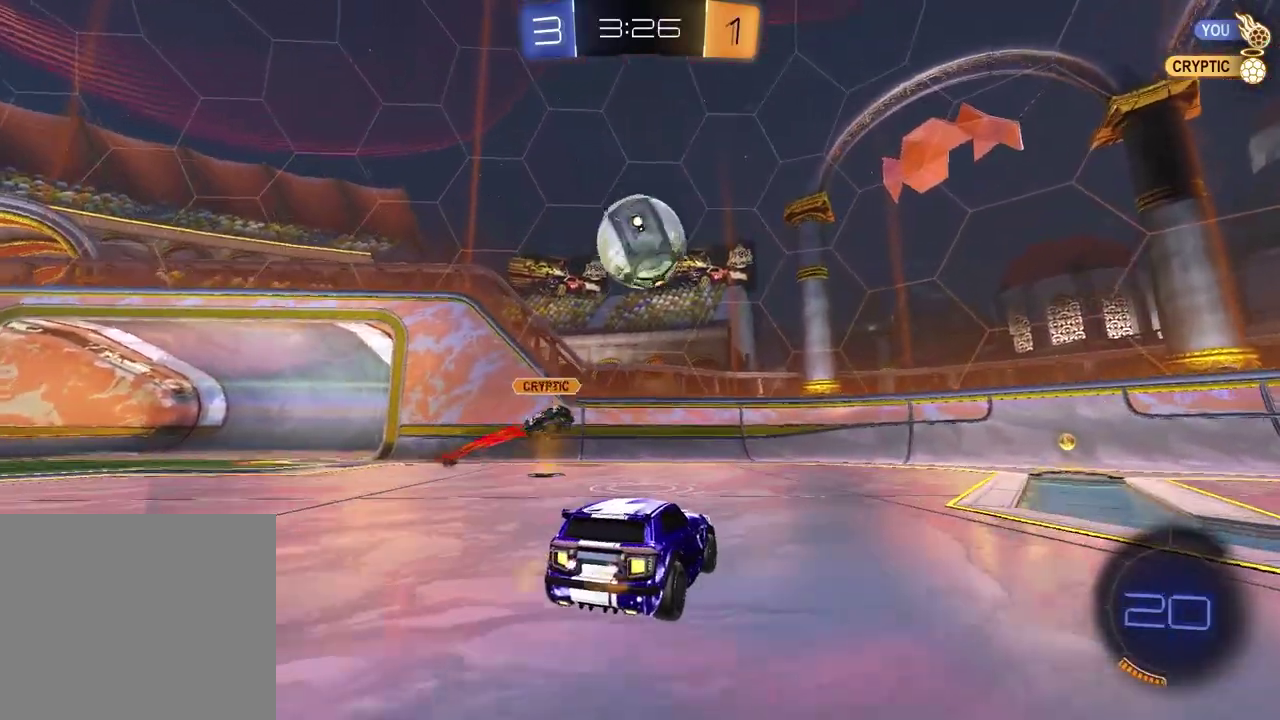
{"buttons": ["R2"], "left_stick": "right", "right_stick": "center"}
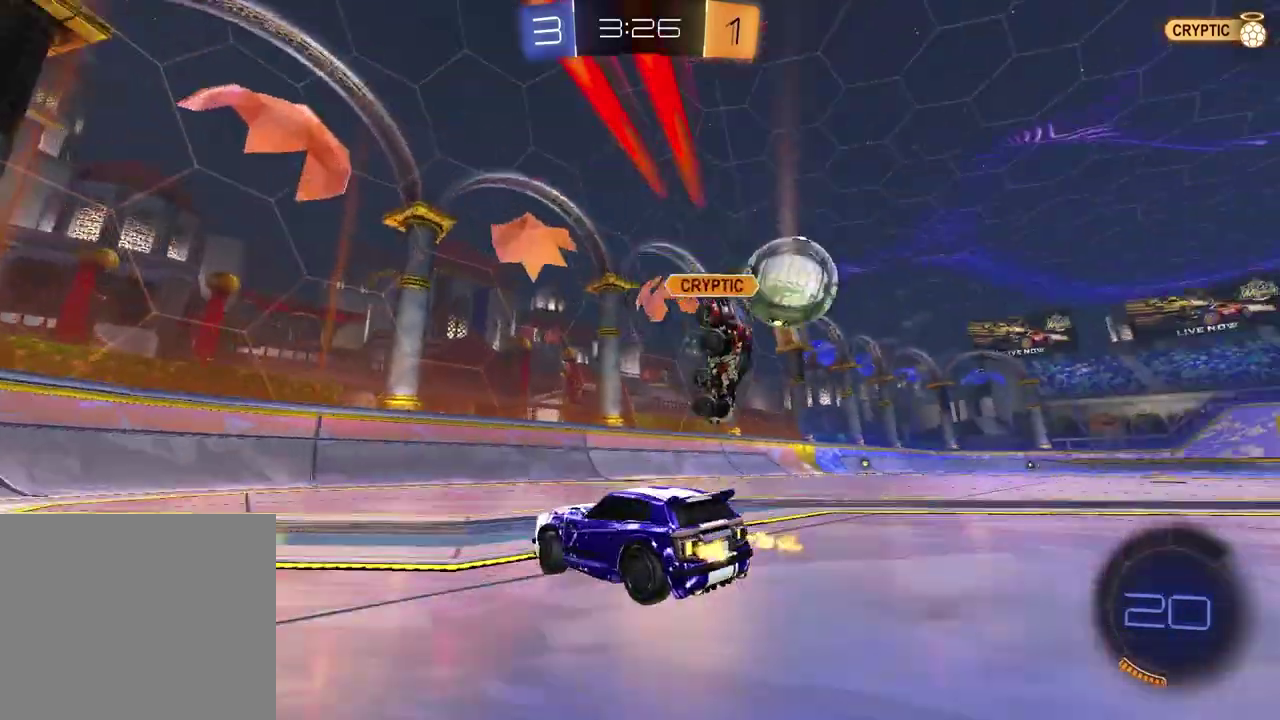
{"buttons": ["R2"], "left_stick": "right", "right_stick": "center", "events": []}
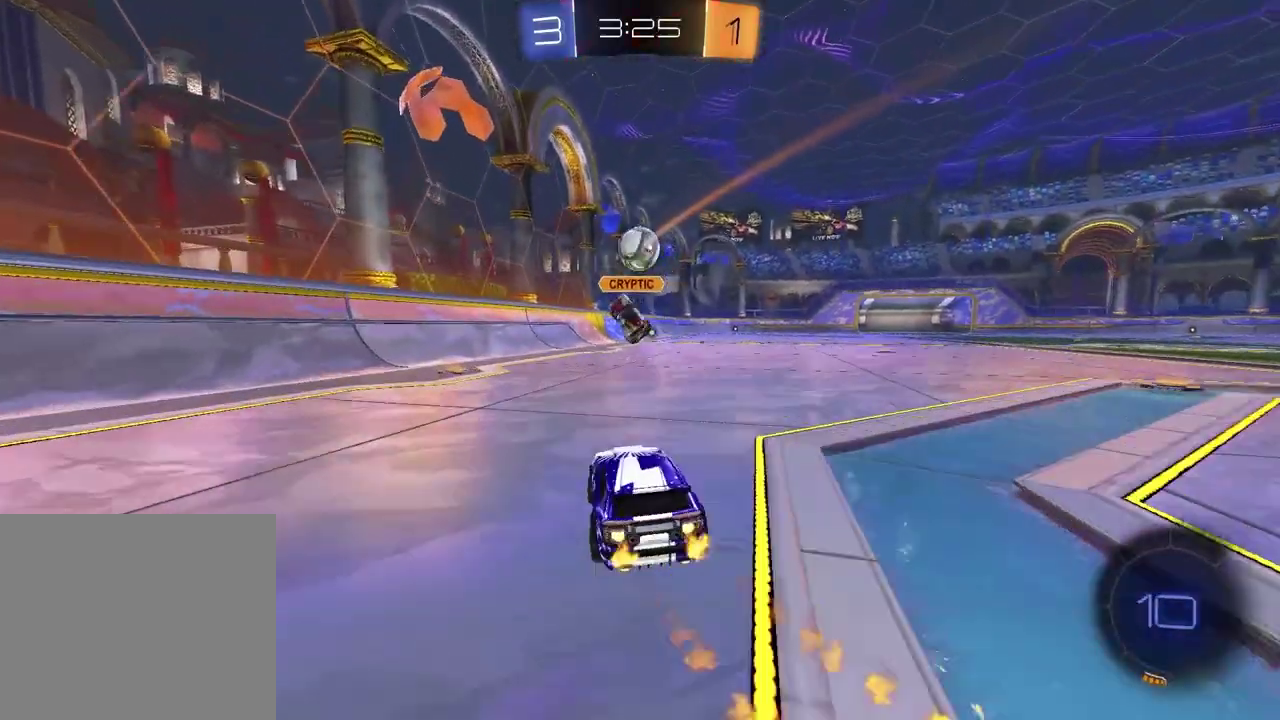
{"buttons": ["SQUARE", "R2"], "left_stick": "down", "right_stick": "center", "events": [[133, "CROSS", "down"], [183, "CROSS", "up"], [233, "CROSS", "down"], [333, "left_stick", "down"], [383, "CROSS", "up"], [450, "SQUARE", "down"]]}
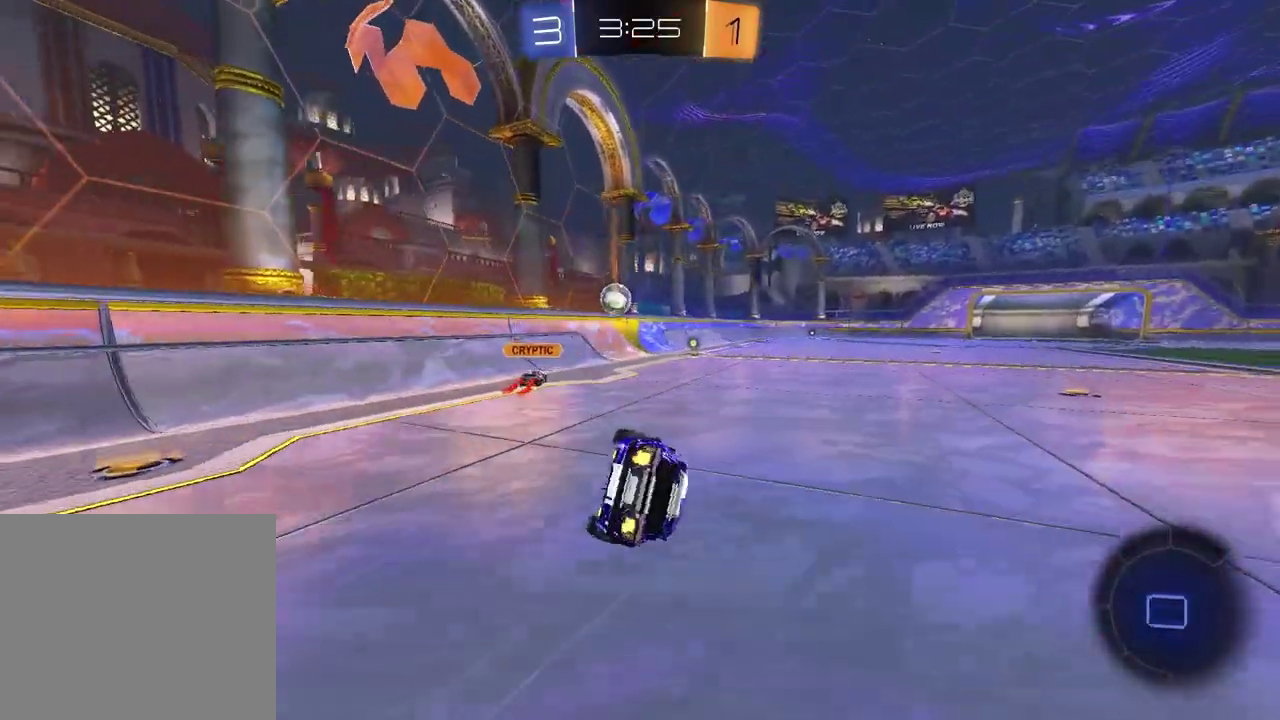
{"buttons": ["SQUARE", "R2"], "left_stick": "center", "right_stick": "center", "events": [[50, "left_stick", "down-right"], [417, "left_stick", "right"], [483, "left_stick", "center"]]}
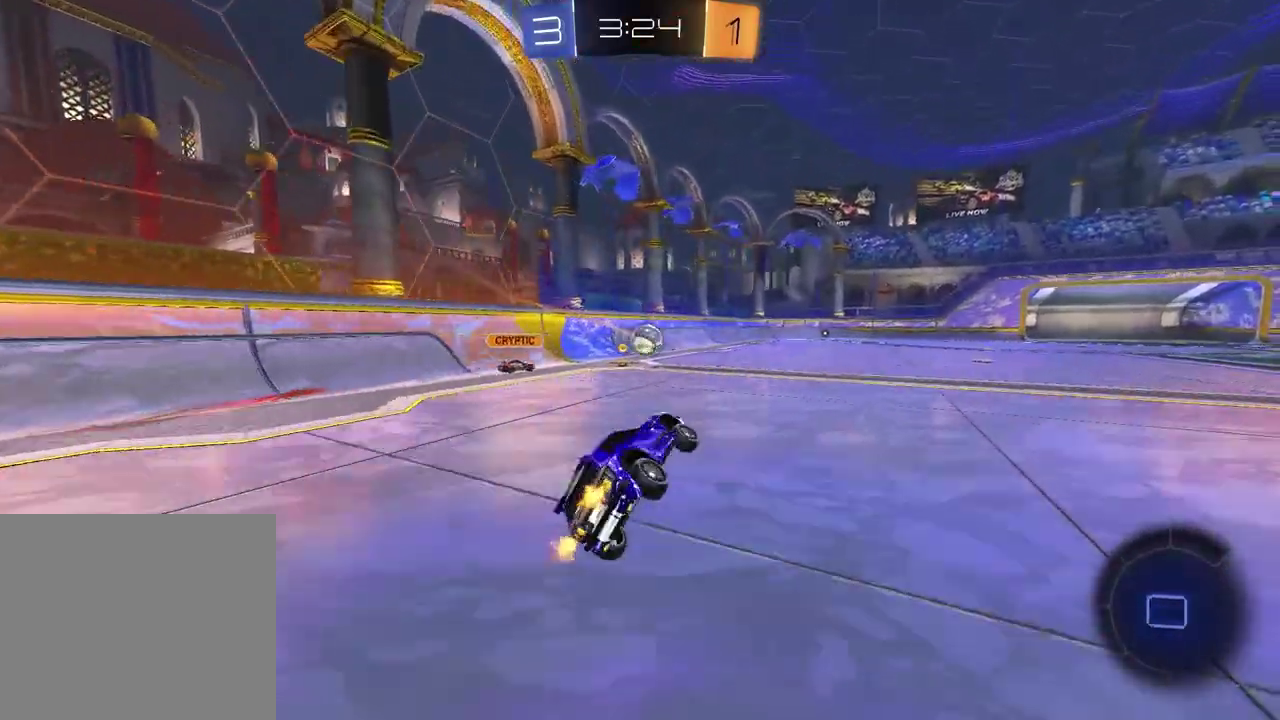
{"buttons": ["L1", "R2"], "left_stick": "up-right", "right_stick": "center"}
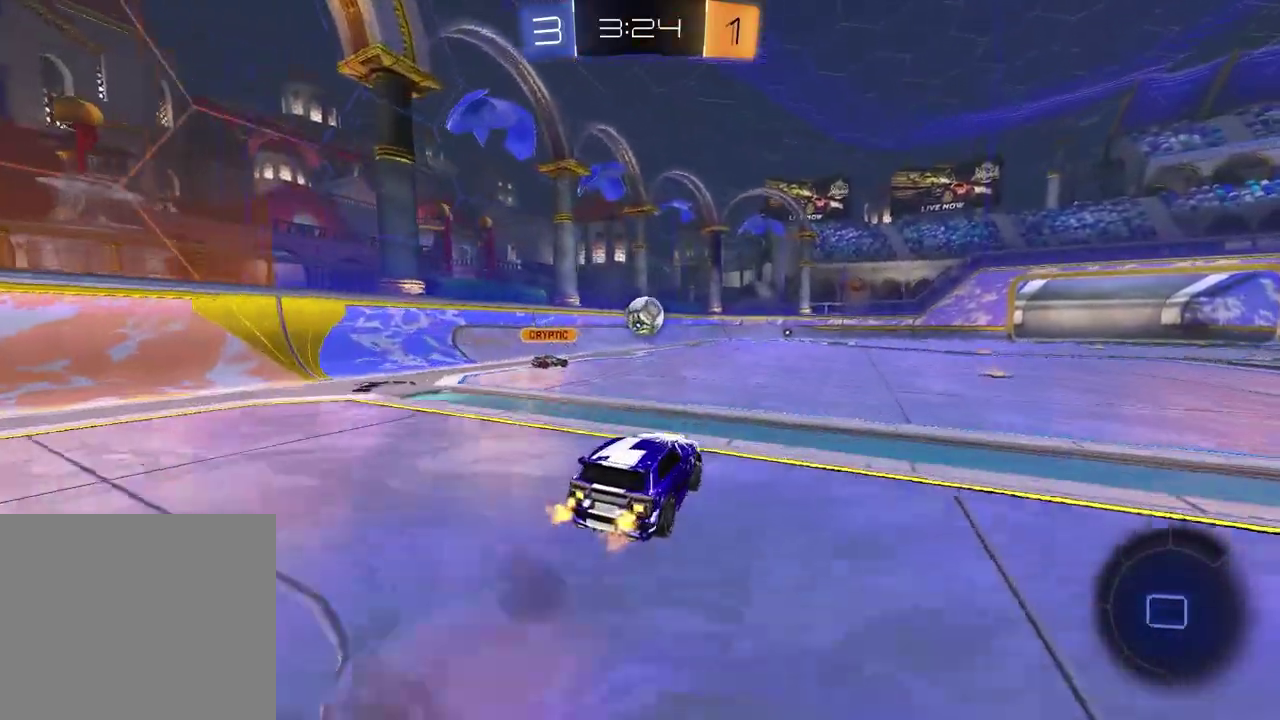
{"buttons": ["R2"], "left_stick": "down-right", "right_stick": "center"}
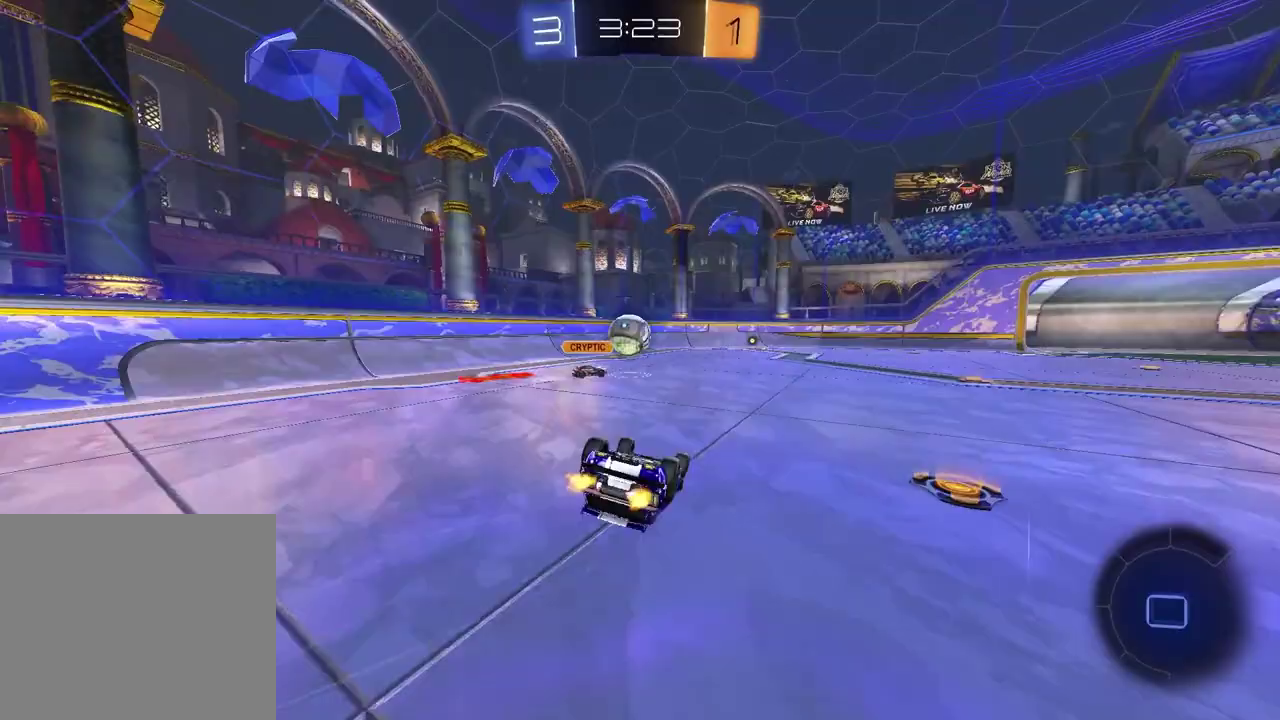
{"buttons": ["R2"], "left_stick": "center", "right_stick": "center", "events": [[50, "SQUARE", "down"], [350, "SQUARE", "up"], [500, "left_stick", "center"]]}
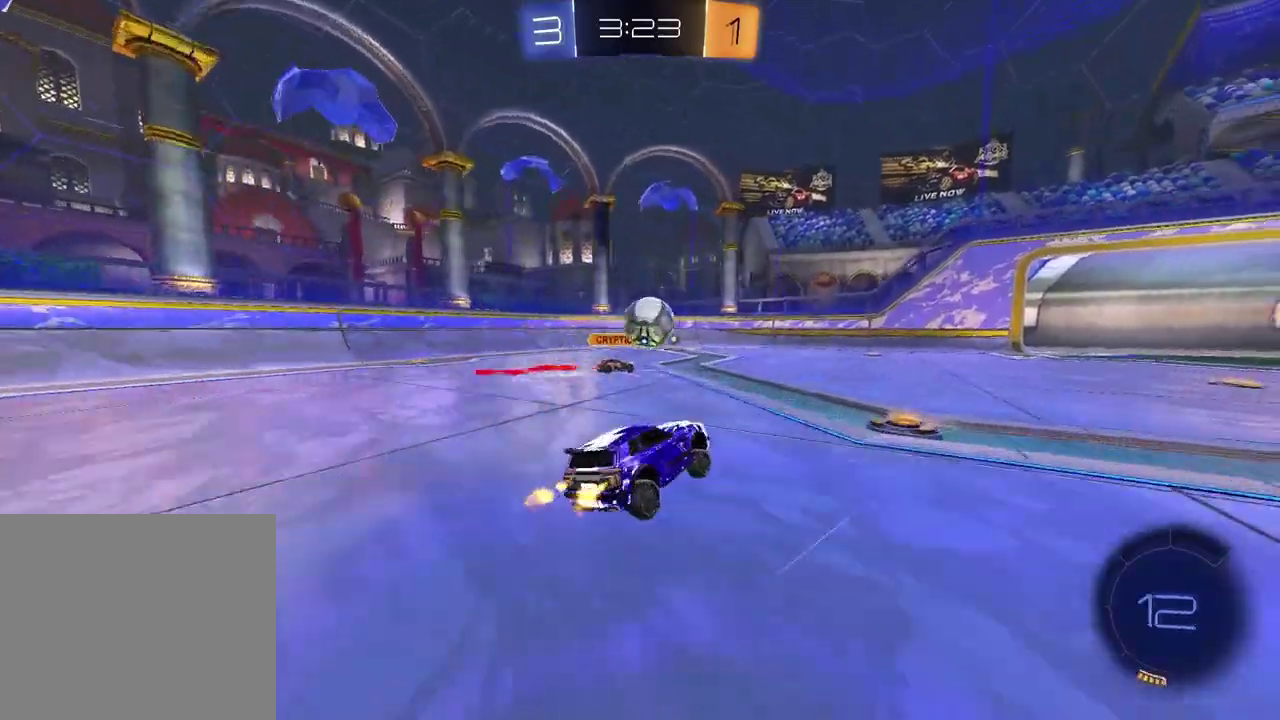
{"buttons": ["R2"], "left_stick": "center", "right_stick": "center", "events": [[300, "left_stick", "right"], [417, "left_stick", "center"]]}
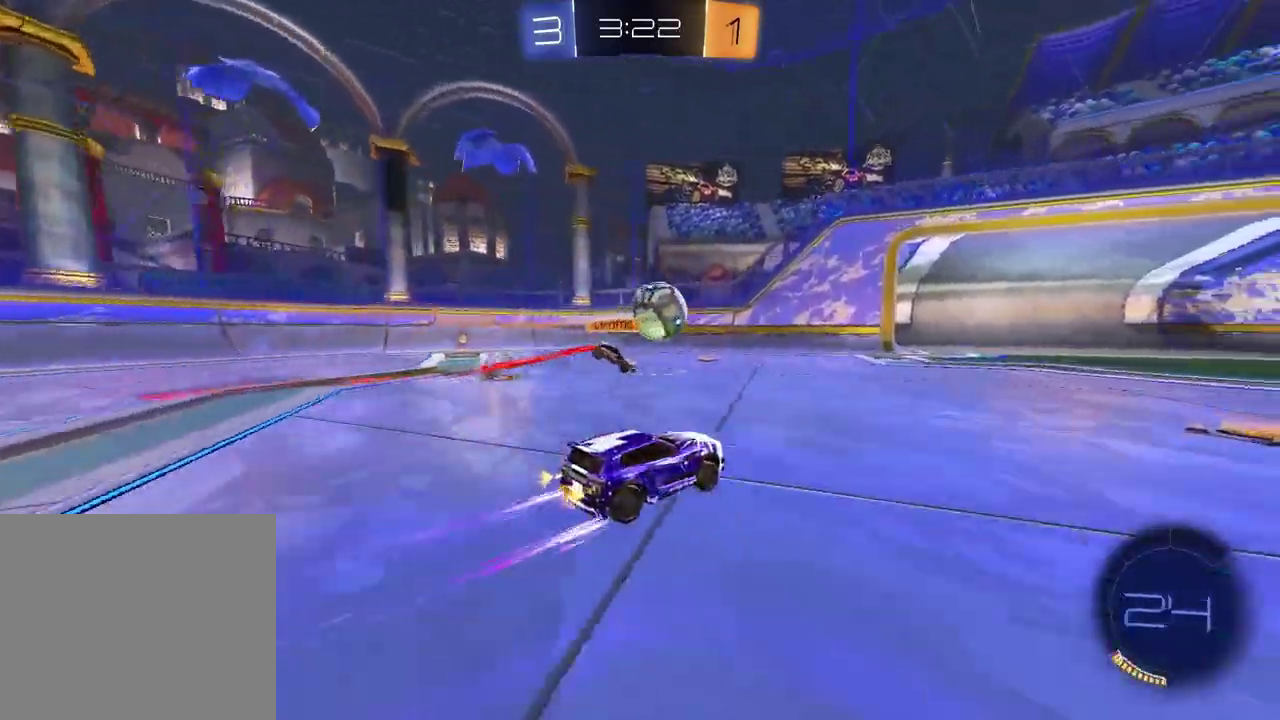
{"buttons": ["R2"], "left_stick": "up-right", "right_stick": "center", "events": [[133, "left_stick", "right"], [483, "left_stick", "up-right"]]}
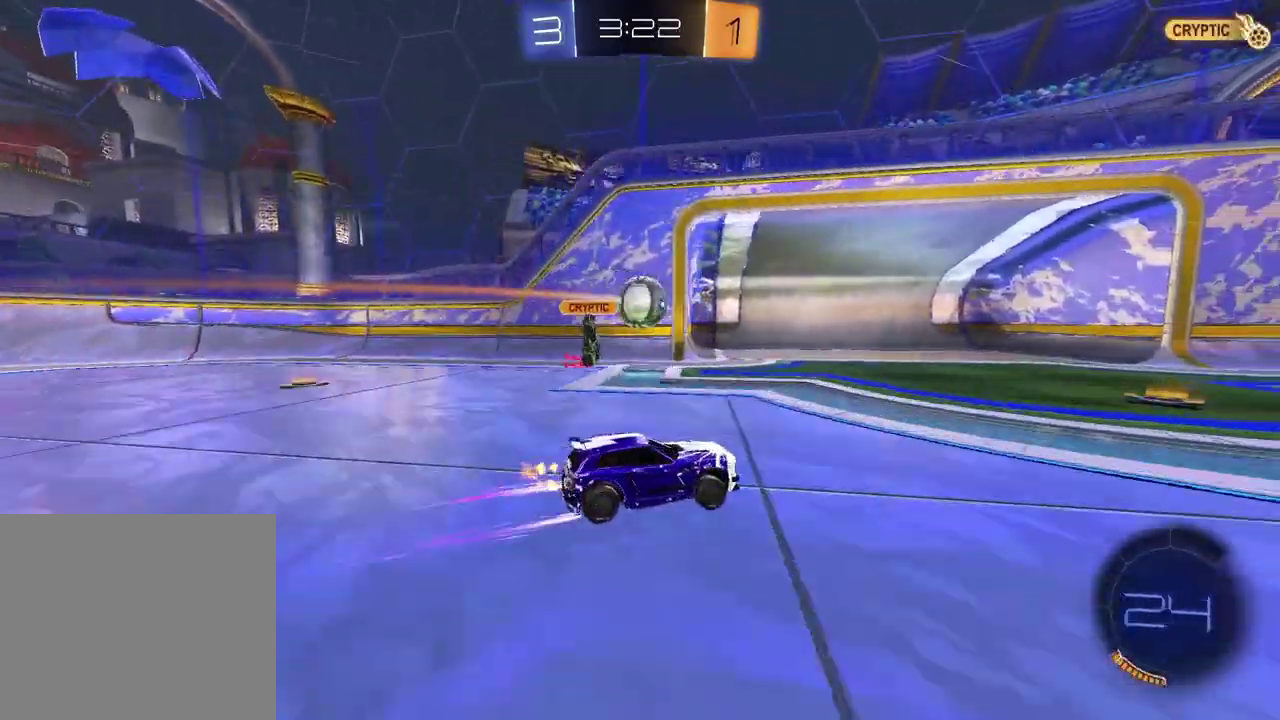
{"buttons": ["R2"], "left_stick": "right", "right_stick": "center", "events": [[33, "left_stick", "center"], [333, "left_stick", "right"]]}
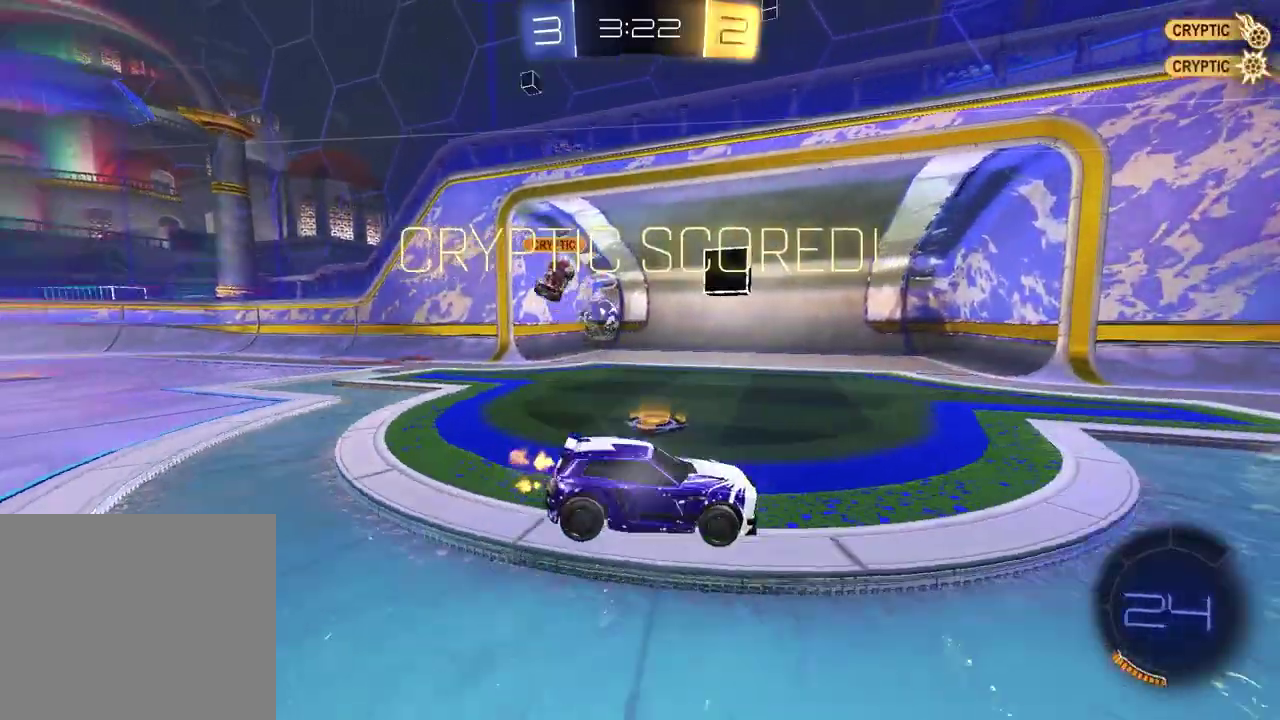
{"buttons": [], "left_stick": "left", "right_stick": "center", "events": [[50, "TRIANGLE", "down"], [133, "left_stick", "center"], [150, "TRIANGLE", "up"], [183, "R2", "up"], [250, "left_stick", "left"]]}
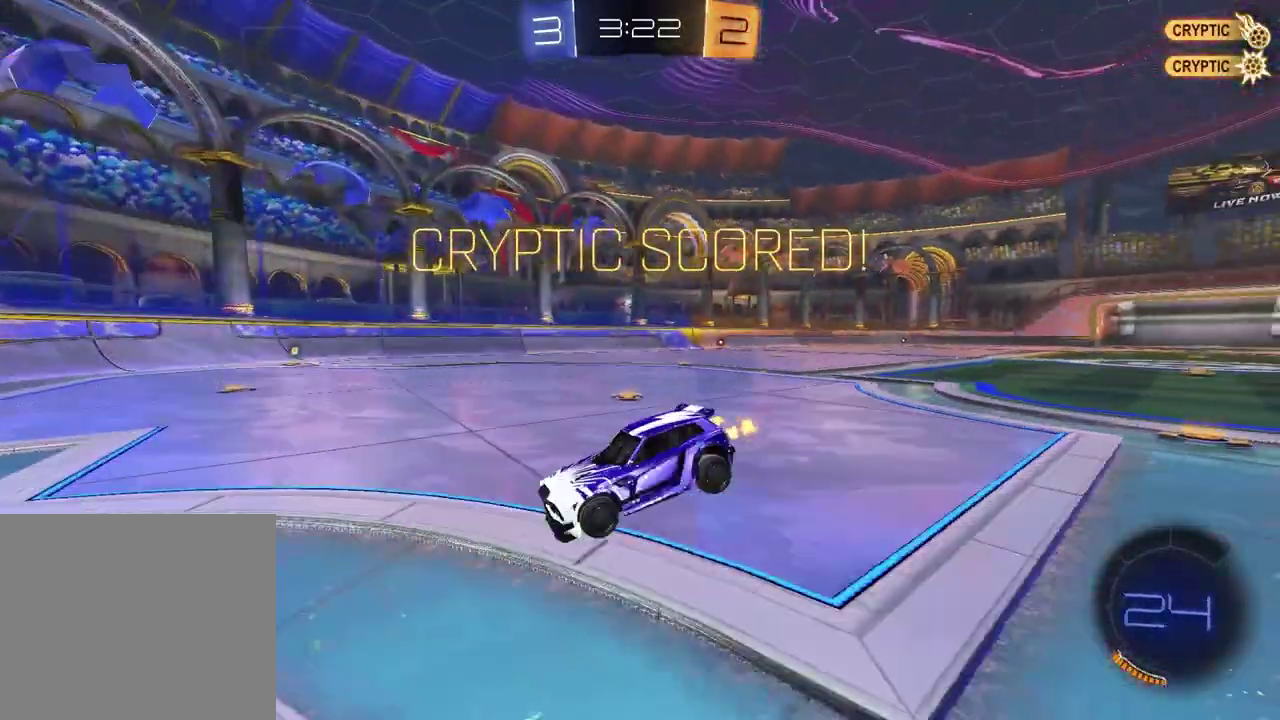
{"buttons": [], "left_stick": "center", "right_stick": "center", "events": [[500, "left_stick", "center"]]}
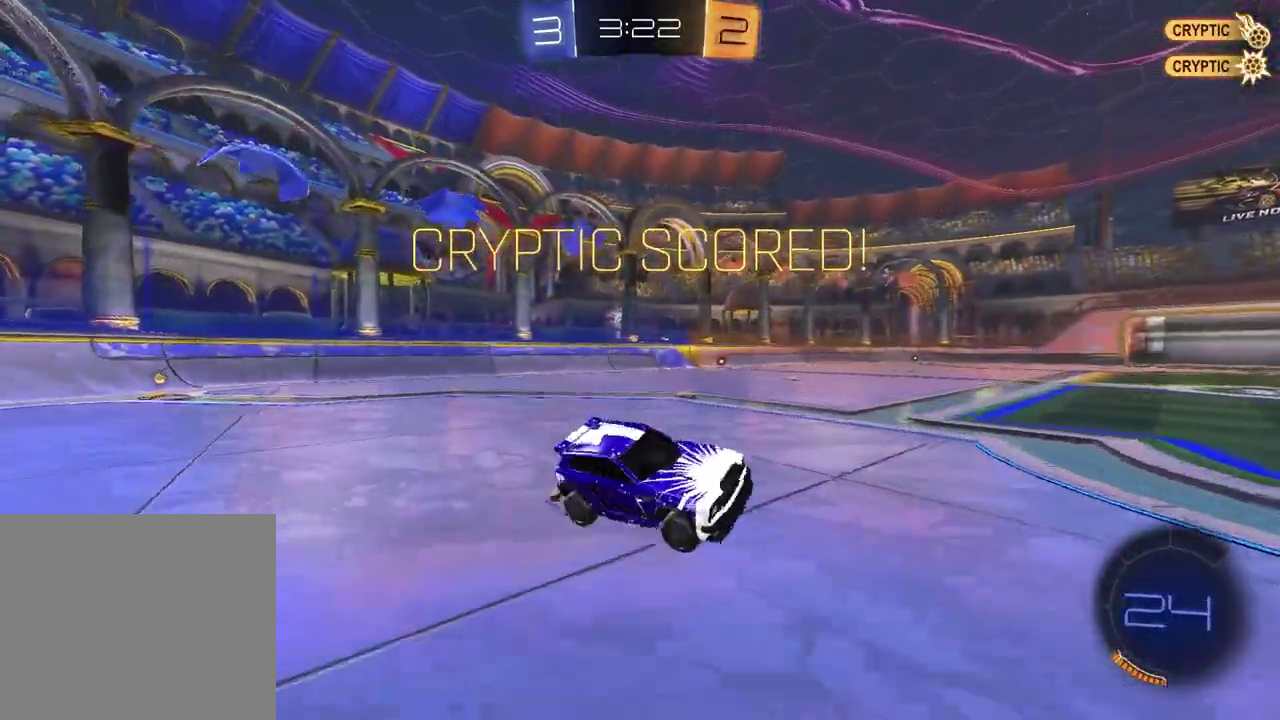
{"buttons": ["R2"], "left_stick": "up-right", "right_stick": "center", "events": [[150, "left_stick", "down-left"], [267, "R2", "down"], [283, "L1", "down"], [300, "left_stick", "center"], [350, "left_stick", "up"], [383, "CROSS", "down"], [417, "L1", "up"], [483, "CROSS", "up"], [500, "left_stick", "up-right"]]}
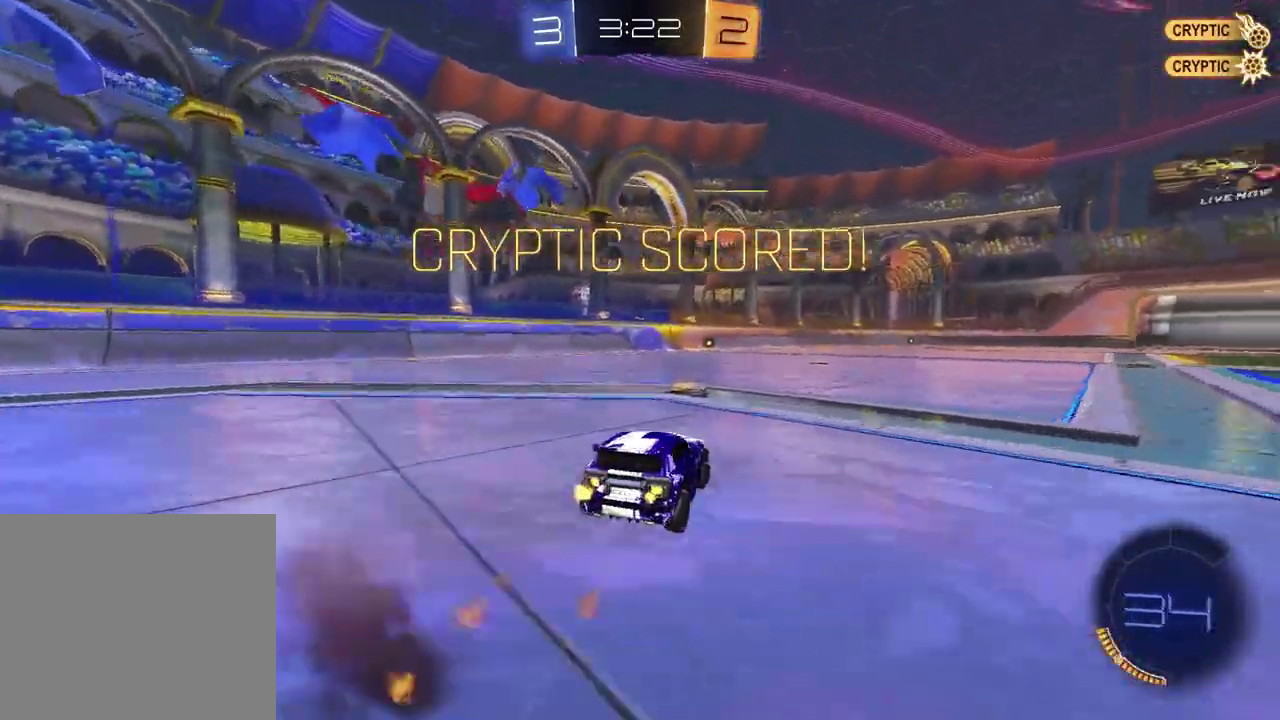
{"buttons": [], "left_stick": "down", "right_stick": "center", "events": [[133, "CROSS", "down"], [217, "CROSS", "up"], [217, "left_stick", "up-left"], [267, "CROSS", "down"], [350, "left_stick", "down-left"], [367, "CROSS", "up"], [383, "R2", "up"], [417, "left_stick", "down"]]}
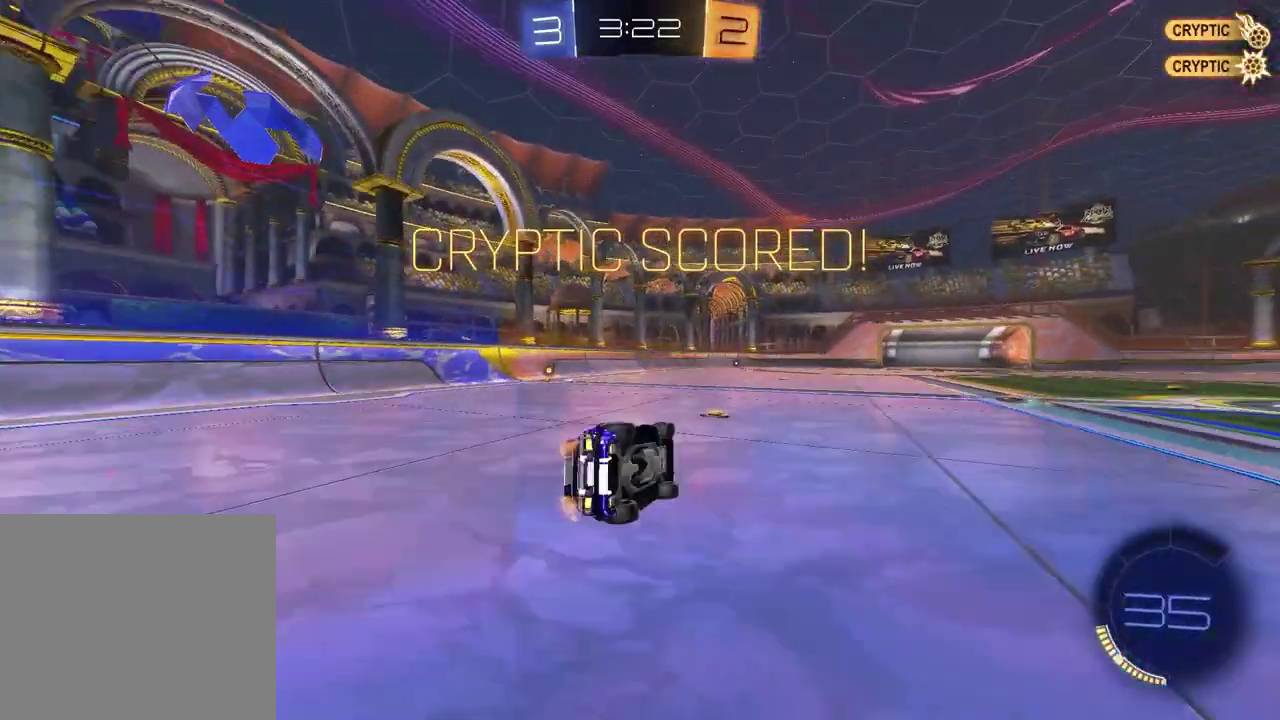
{"buttons": [], "left_stick": "left", "right_stick": "center", "events": [[67, "left_stick", "down-right"], [250, "left_stick", "left"], [267, "L1", "down"], [367, "left_stick", "up-left"], [483, "left_stick", "left"], [500, "L1", "up"]]}
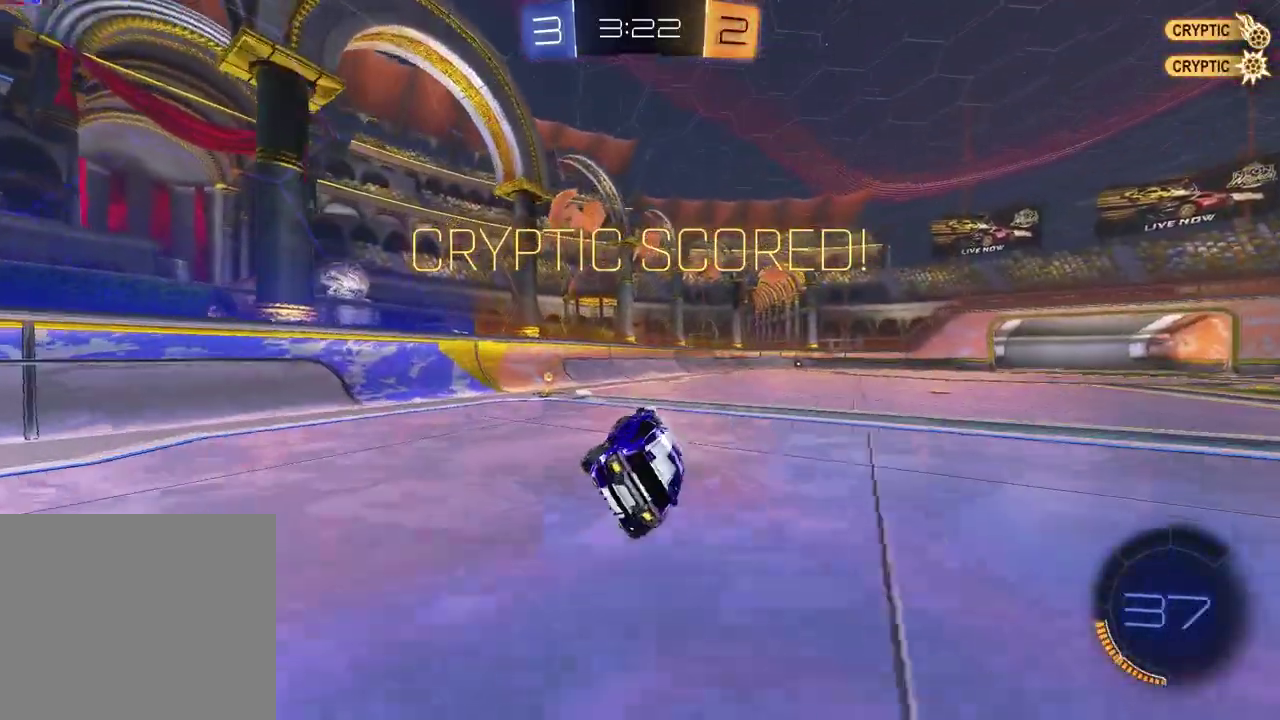
{"buttons": ["R2"], "left_stick": "center", "right_stick": "center", "events": [[33, "left_stick", "center"], [117, "R2", "down"], [150, "left_stick", "left"], [250, "L1", "down"], [367, "L1", "up"], [450, "left_stick", "center"]]}
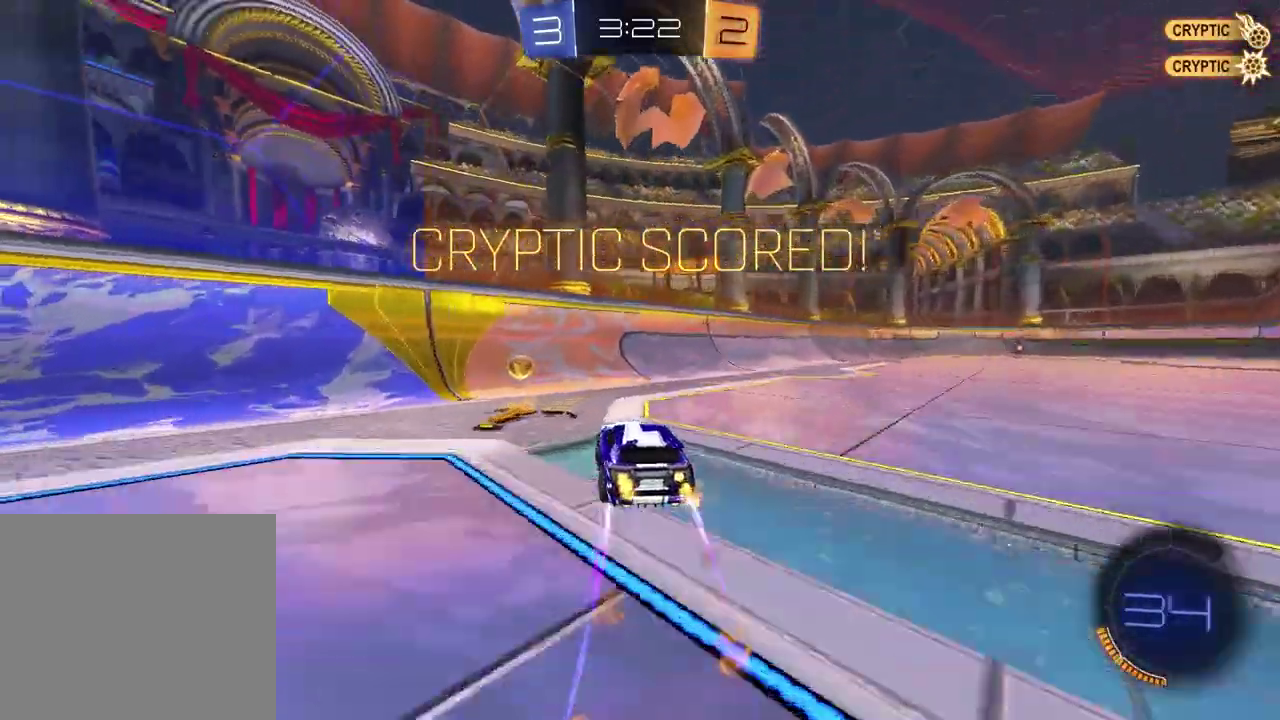
{"buttons": ["R2"], "left_stick": "right", "right_stick": "center", "events": [[67, "left_stick", "right"], [83, "L1", "down"], [267, "L1", "up"]]}
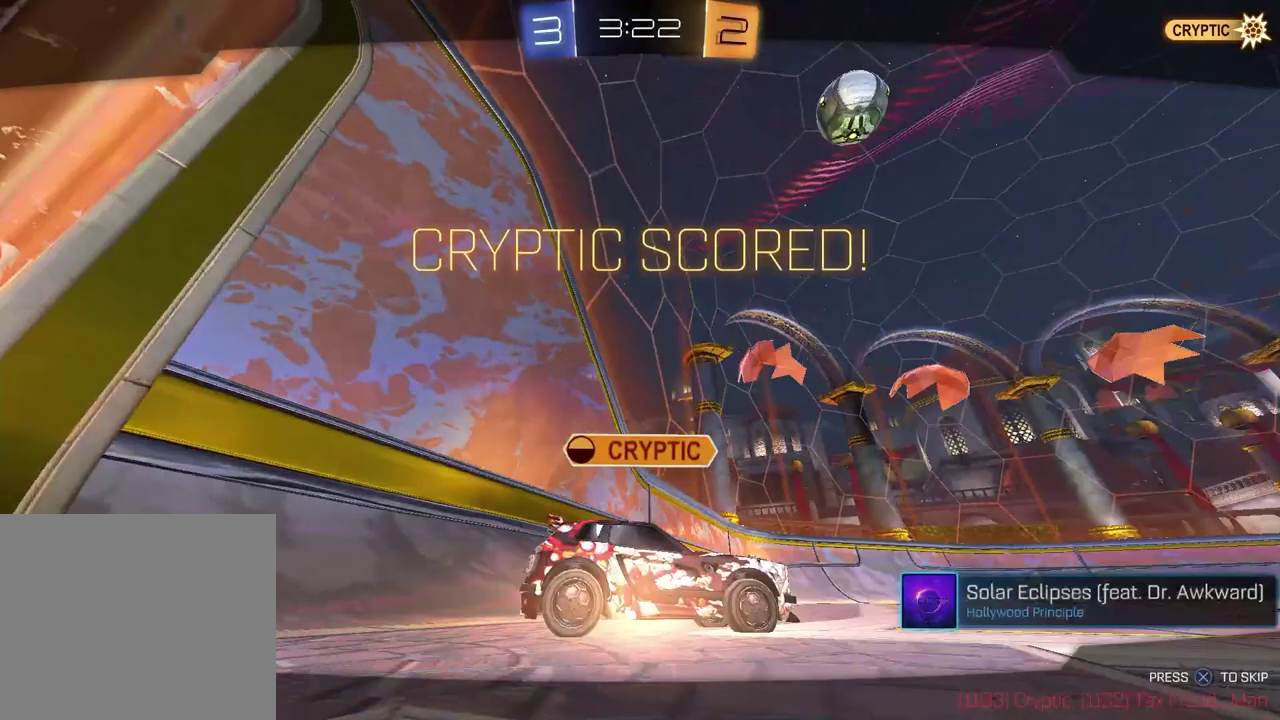
{"buttons": [], "left_stick": "center", "right_stick": "center", "events": [[33, "R2", "up"], [83, "left_stick", "center"], [167, "CROSS", "down"], [300, "CROSS", "up"]]}
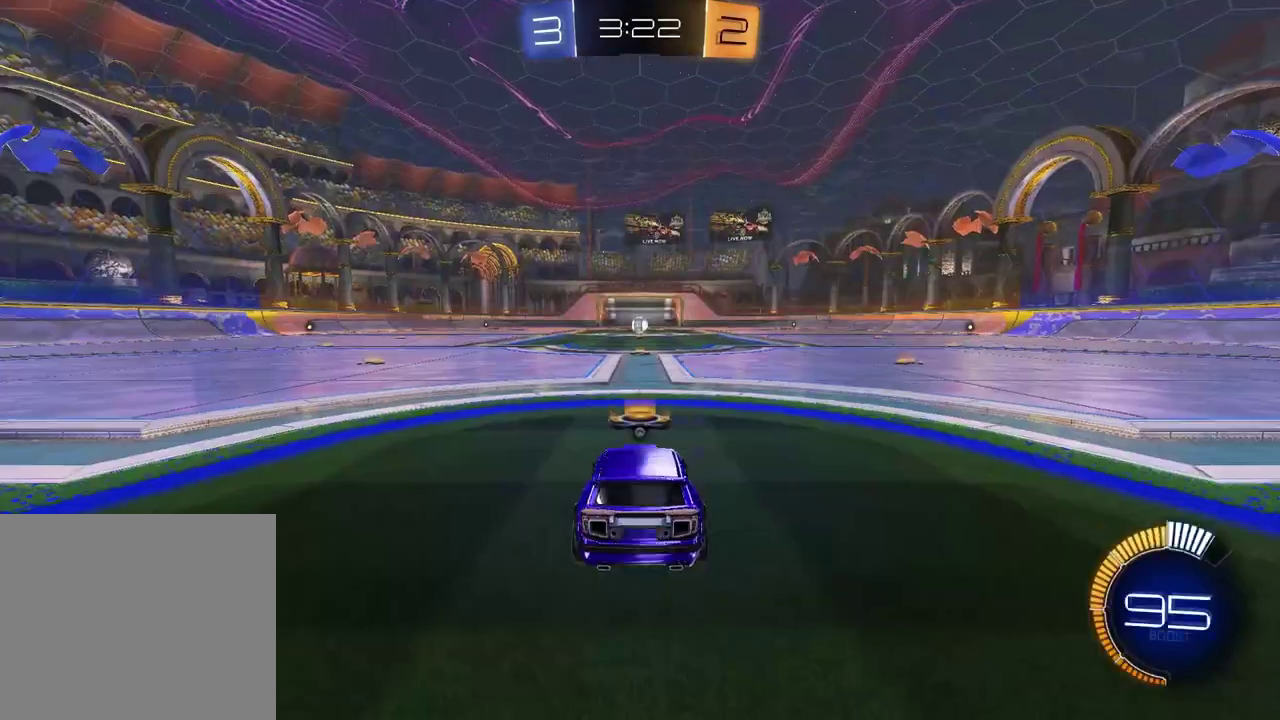
{"buttons": [], "left_stick": "center", "right_stick": "center", "events": []}
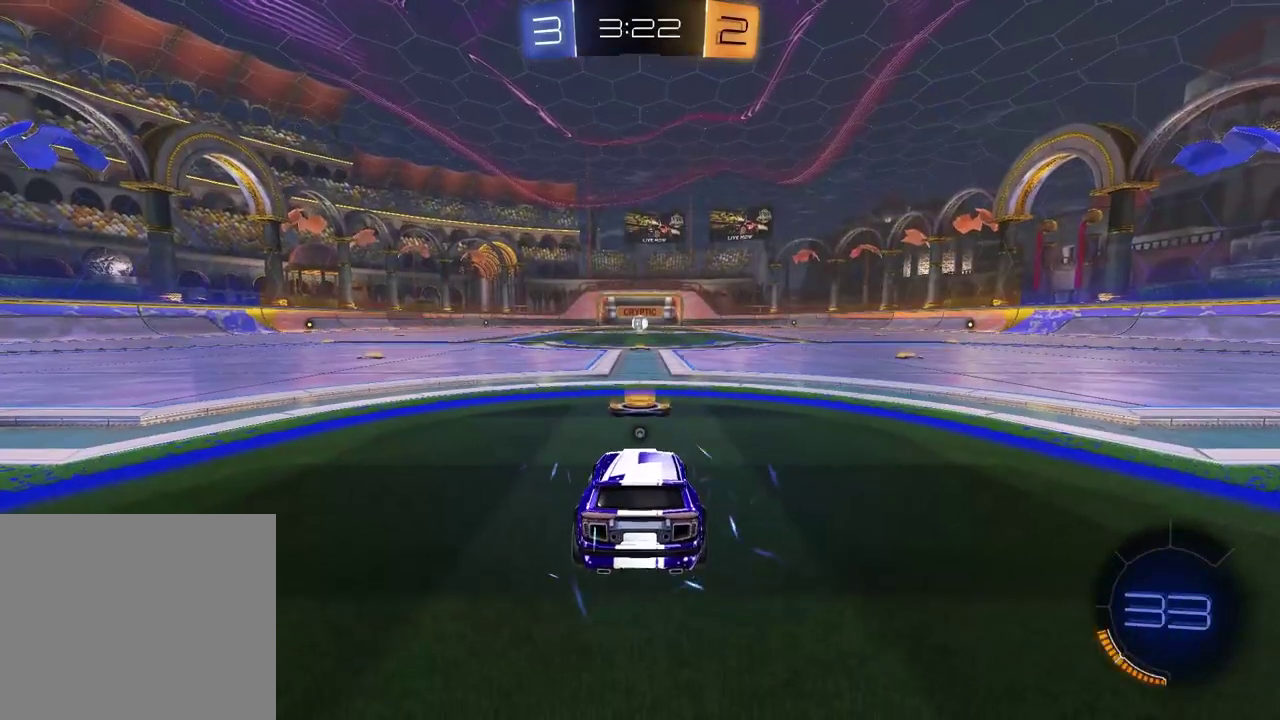
{"buttons": [], "left_stick": "center", "right_stick": "center", "events": []}
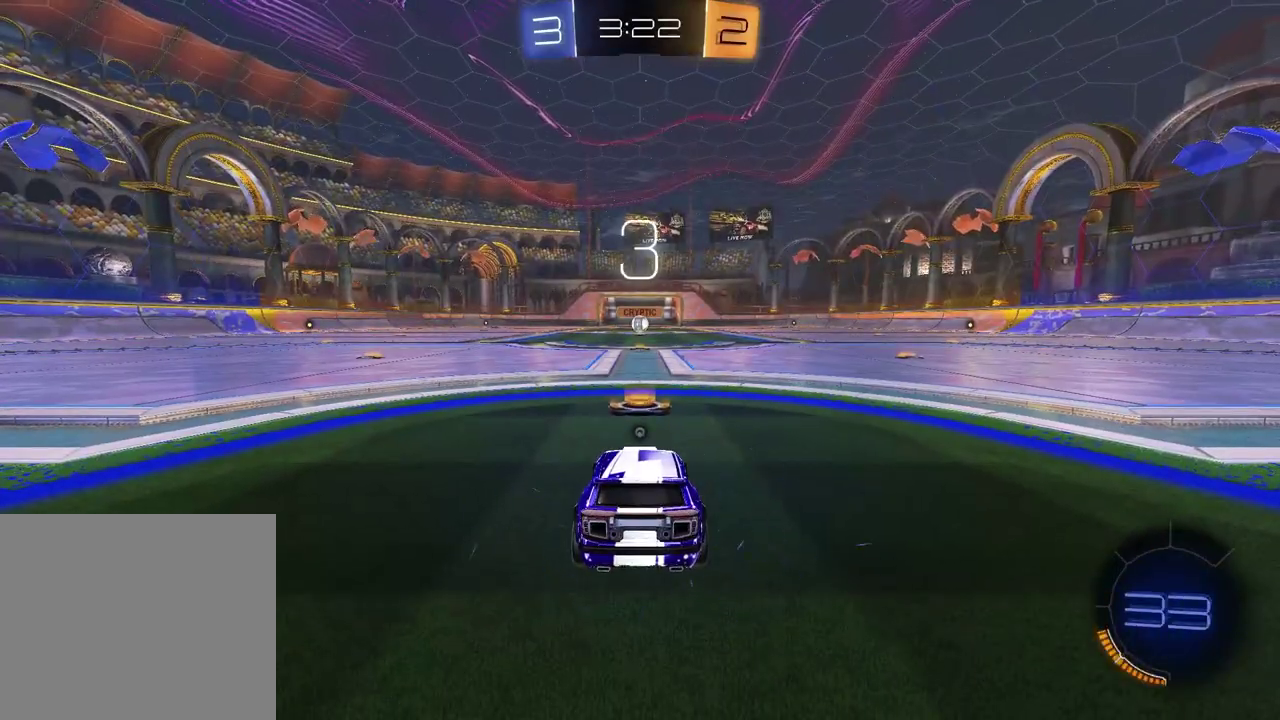
{"buttons": [], "left_stick": "center", "right_stick": "center", "events": []}
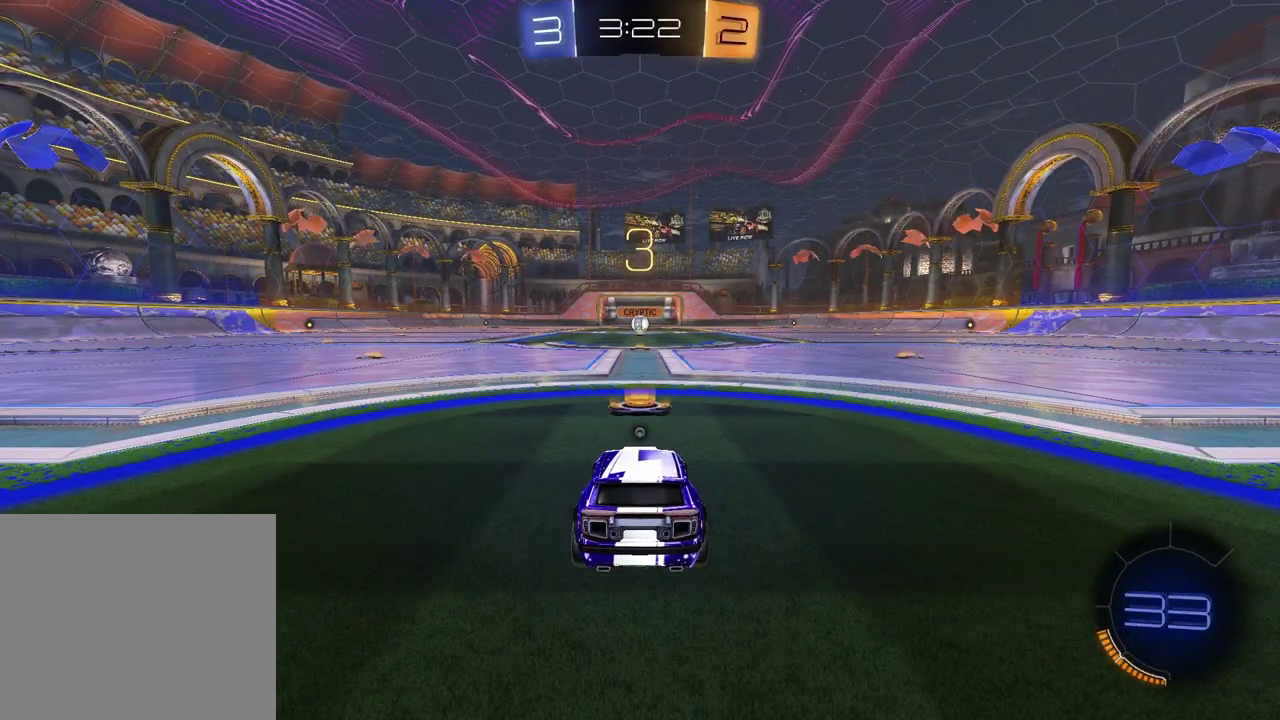
{"buttons": [], "left_stick": "center", "right_stick": "center", "events": [[83, "TRIANGLE", "down"], [217, "TRIANGLE", "up"]]}